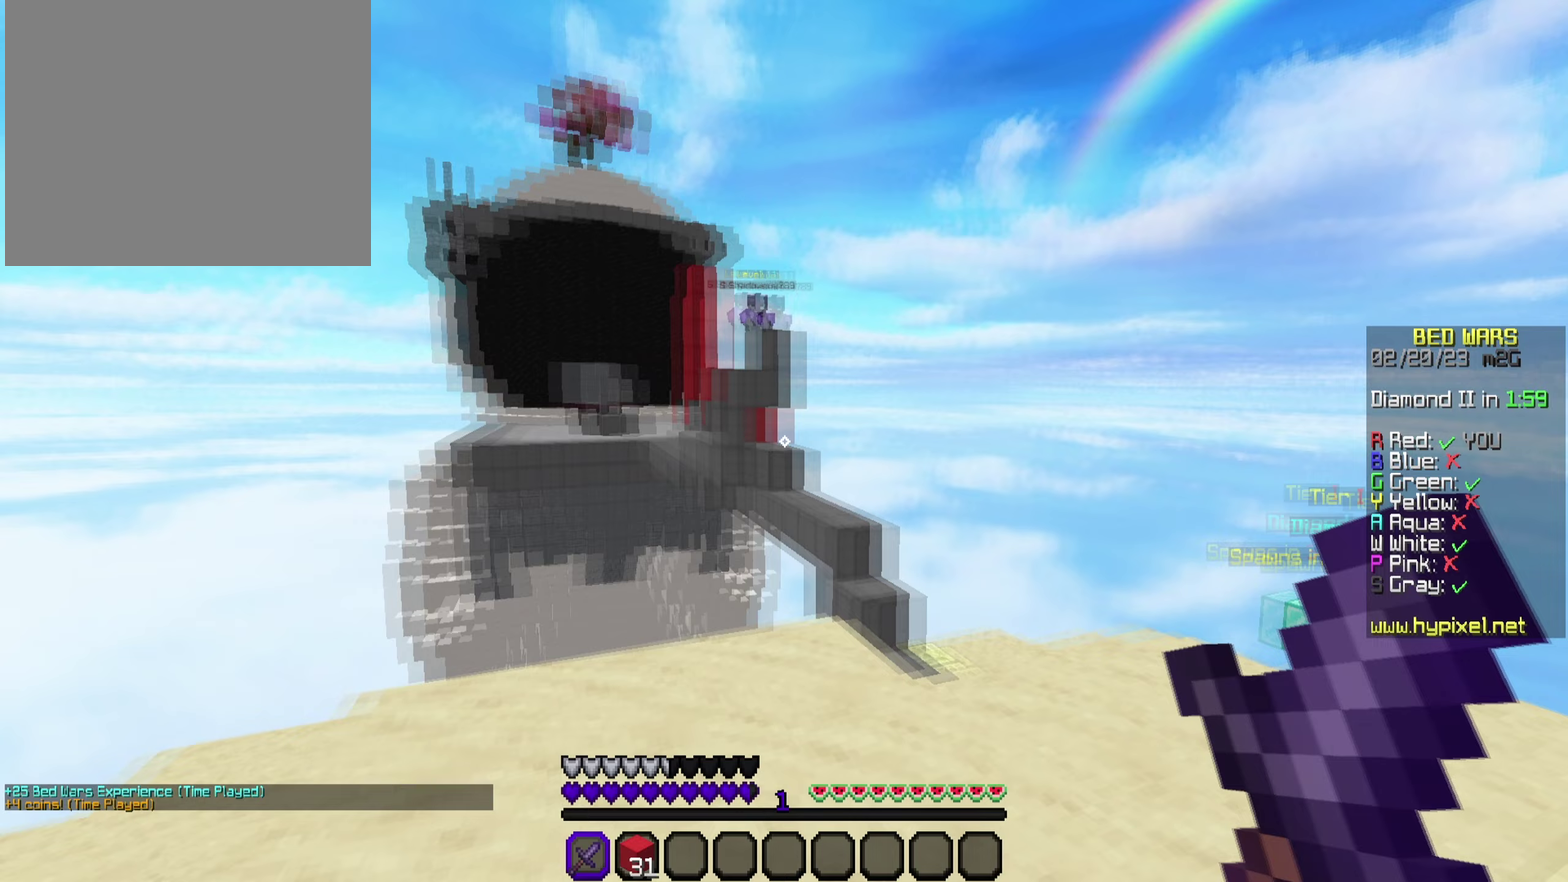
Gameplay with a controller (PlayStation layout); each line is a JSON object with the inputs held at the frame after it (dt_ms = milliseconds from this image to that frame). "events" lists button and stick changes between this image and that frame as [ms after this image, input, new state], when the widget could be followed in between. This document gives stick clicks only as held states, not as events.
{"dt_ms": 750, "buttons": ["R2"], "left_stick": "center", "right_stick": "center", "events": [[100, "left_stick", "down"], [217, "left_stick", "down-right"], [283, "R2", "down"], [283, "left_stick", "center"], [283, "right_stick", "center"]]}
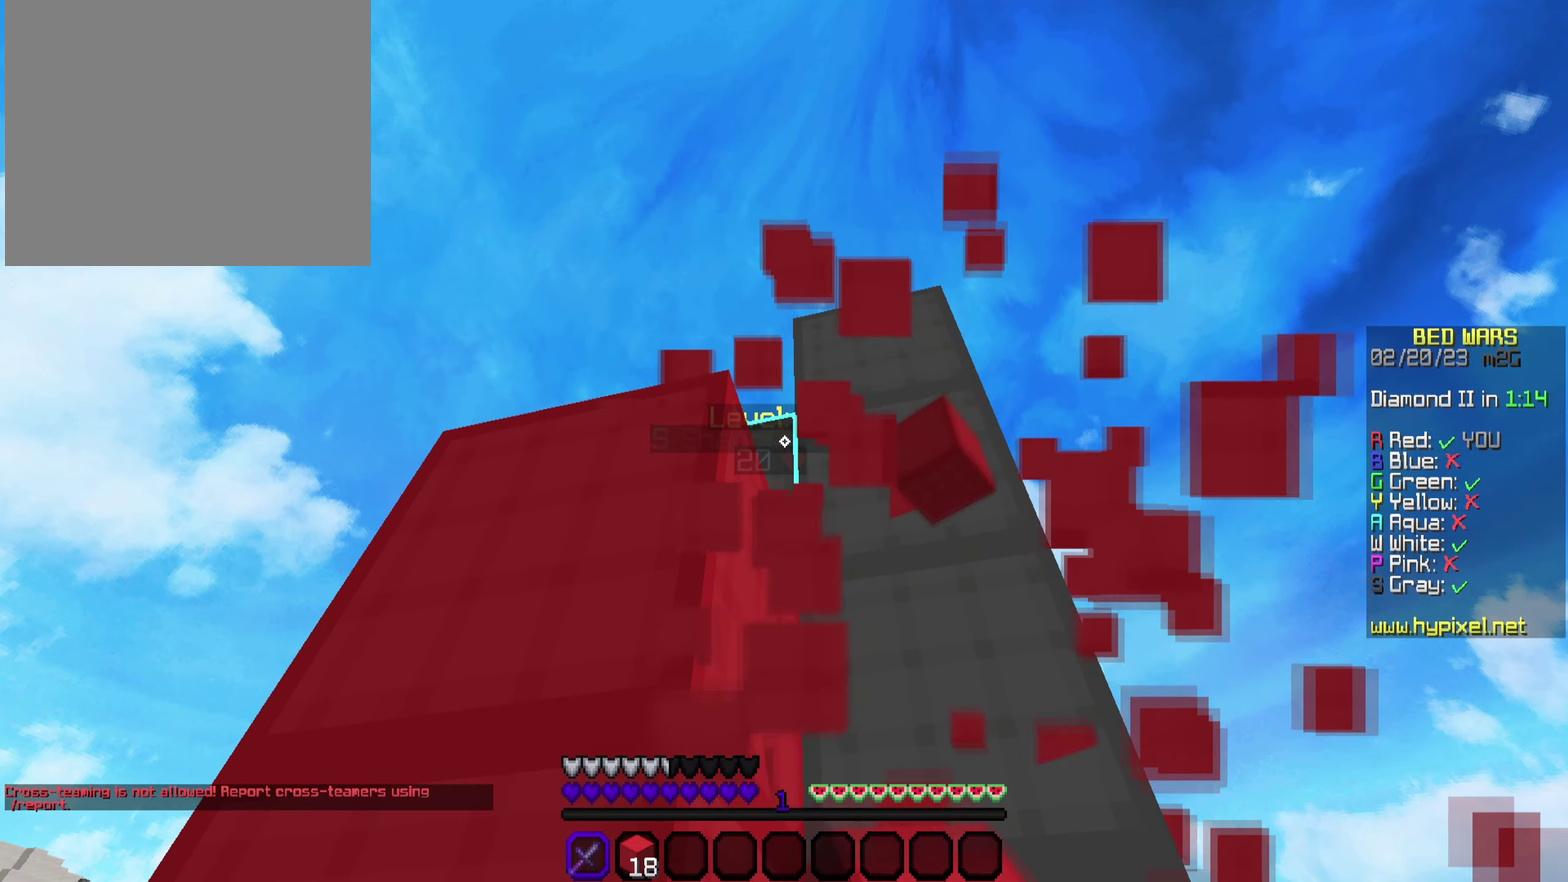
{"dt_ms": 250, "buttons": [], "left_stick": "up-right", "right_stick": "down", "events": [[117, "R2", "up"], [217, "right_stick", "down"], [250, "left_stick", "up-right"]]}
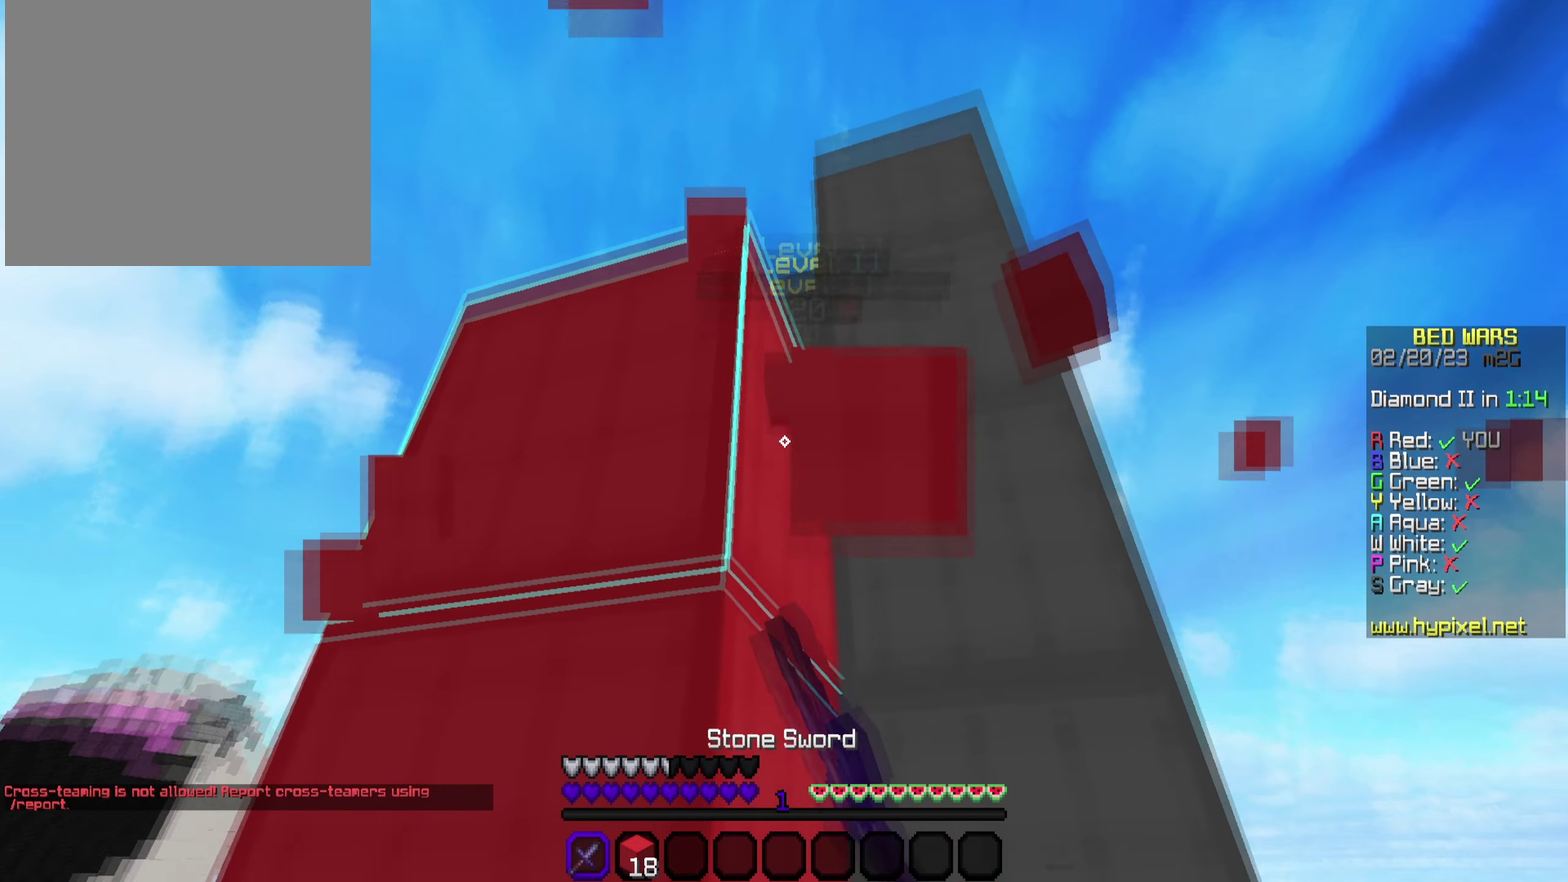
{"dt_ms": 350, "buttons": ["CROSS"], "left_stick": "up-left", "right_stick": "center", "events": [[83, "right_stick", "center"], [167, "left_stick", "center"], [217, "CROSS", "down"], [333, "left_stick", "up-left"]]}
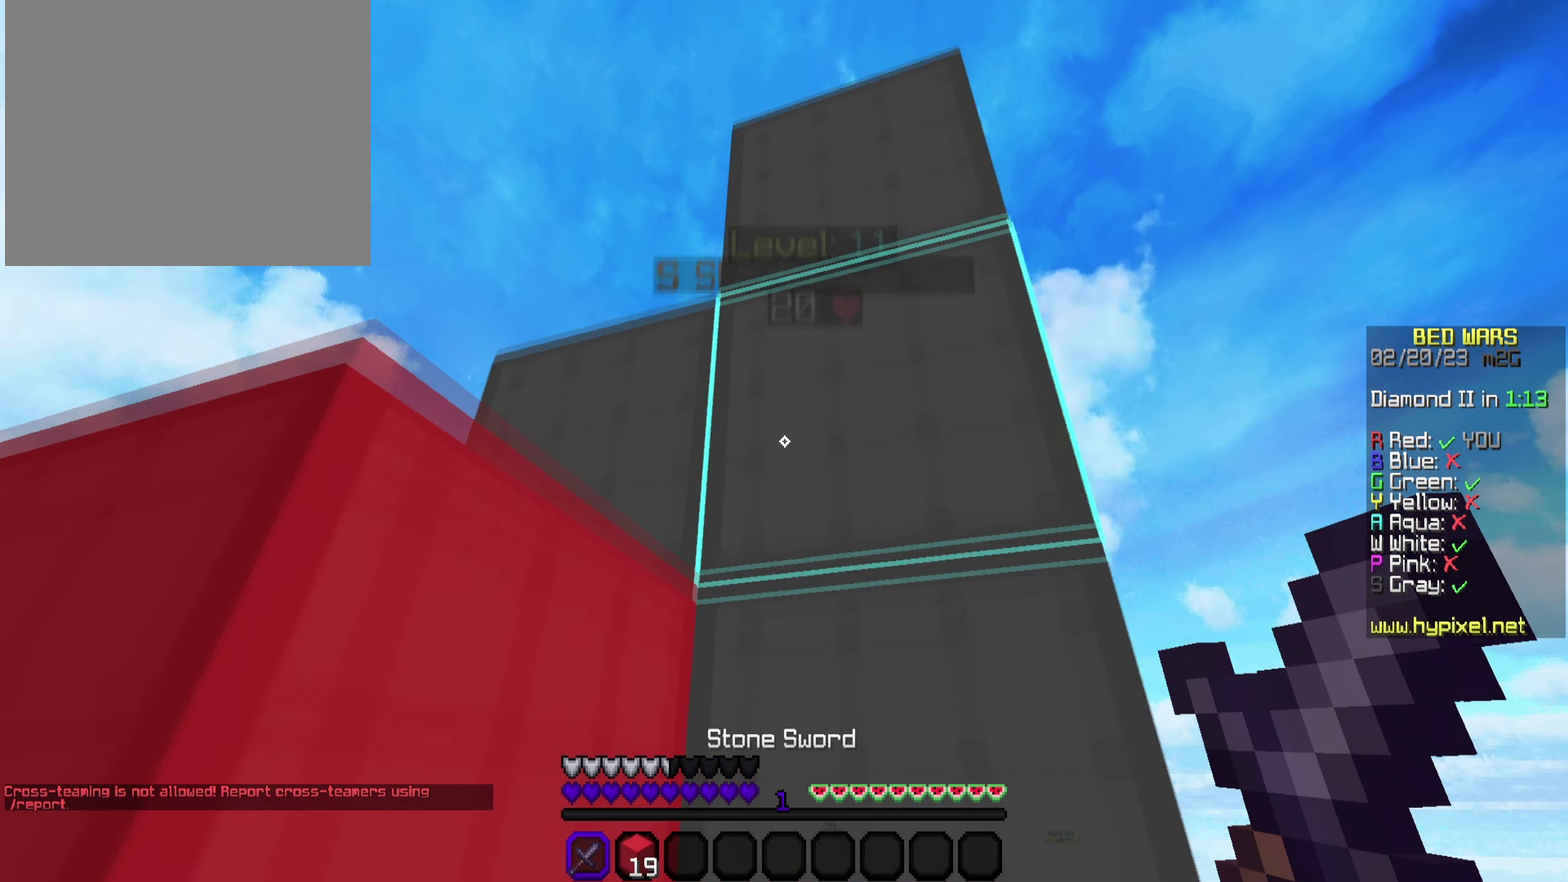
{"dt_ms": 500, "buttons": ["CROSS"], "left_stick": "down-left", "right_stick": "center", "events": [[50, "CROSS", "up"], [100, "left_stick", "up"], [250, "left_stick", "center"], [467, "CROSS", "down"], [467, "left_stick", "down-left"]]}
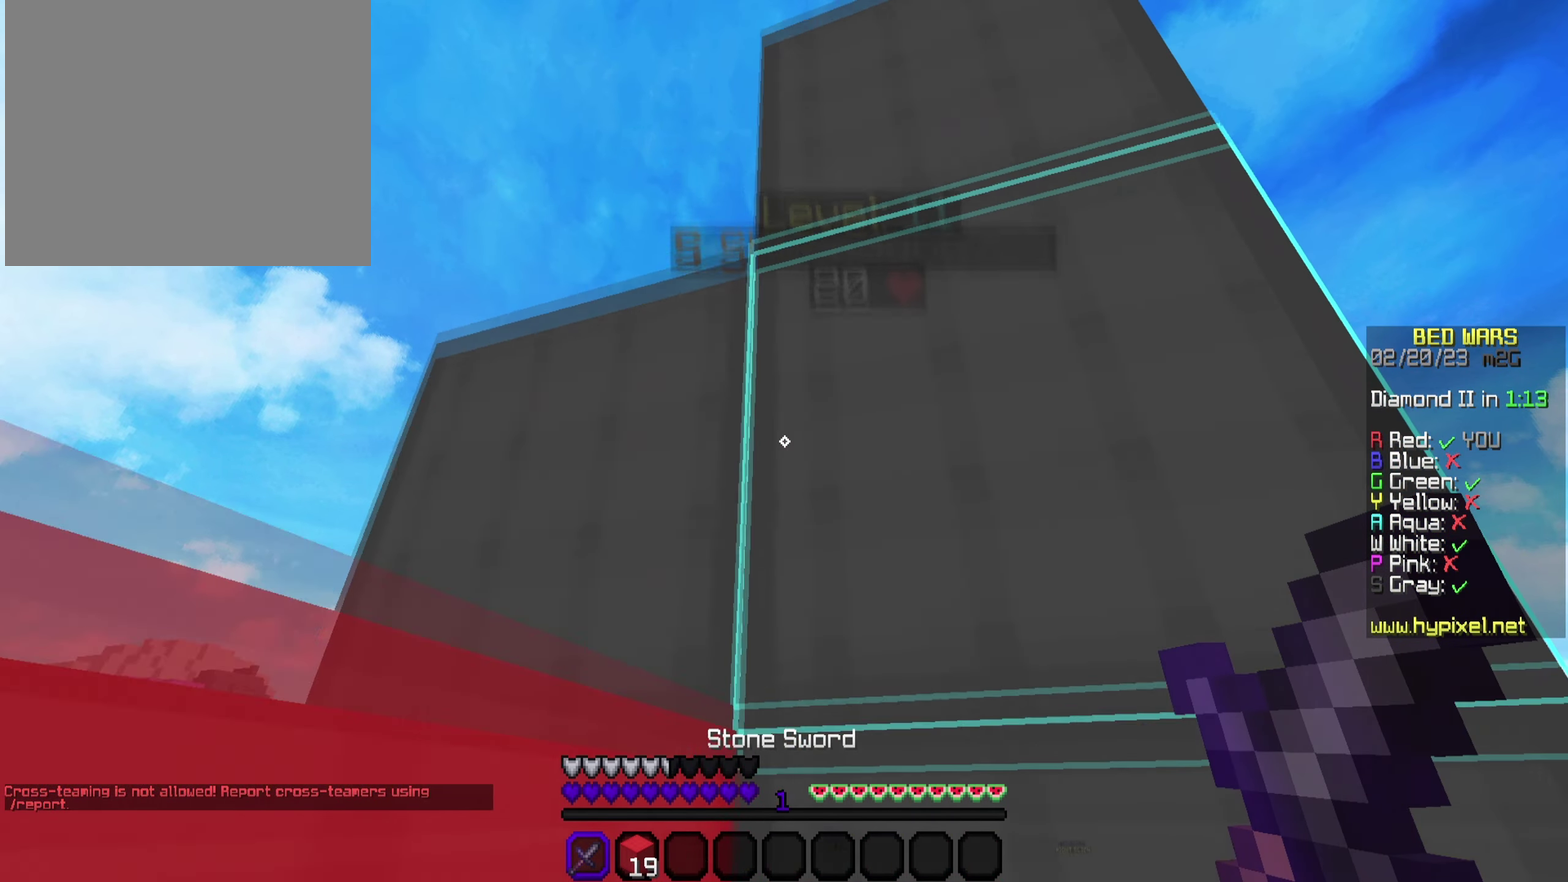
{"dt_ms": 500, "buttons": ["R2"], "left_stick": "center", "right_stick": "center", "events": [[17, "left_stick", "left"], [83, "CROSS", "up"], [133, "left_stick", "center"], [167, "R2", "down"], [317, "R2", "up"], [450, "R2", "down"]]}
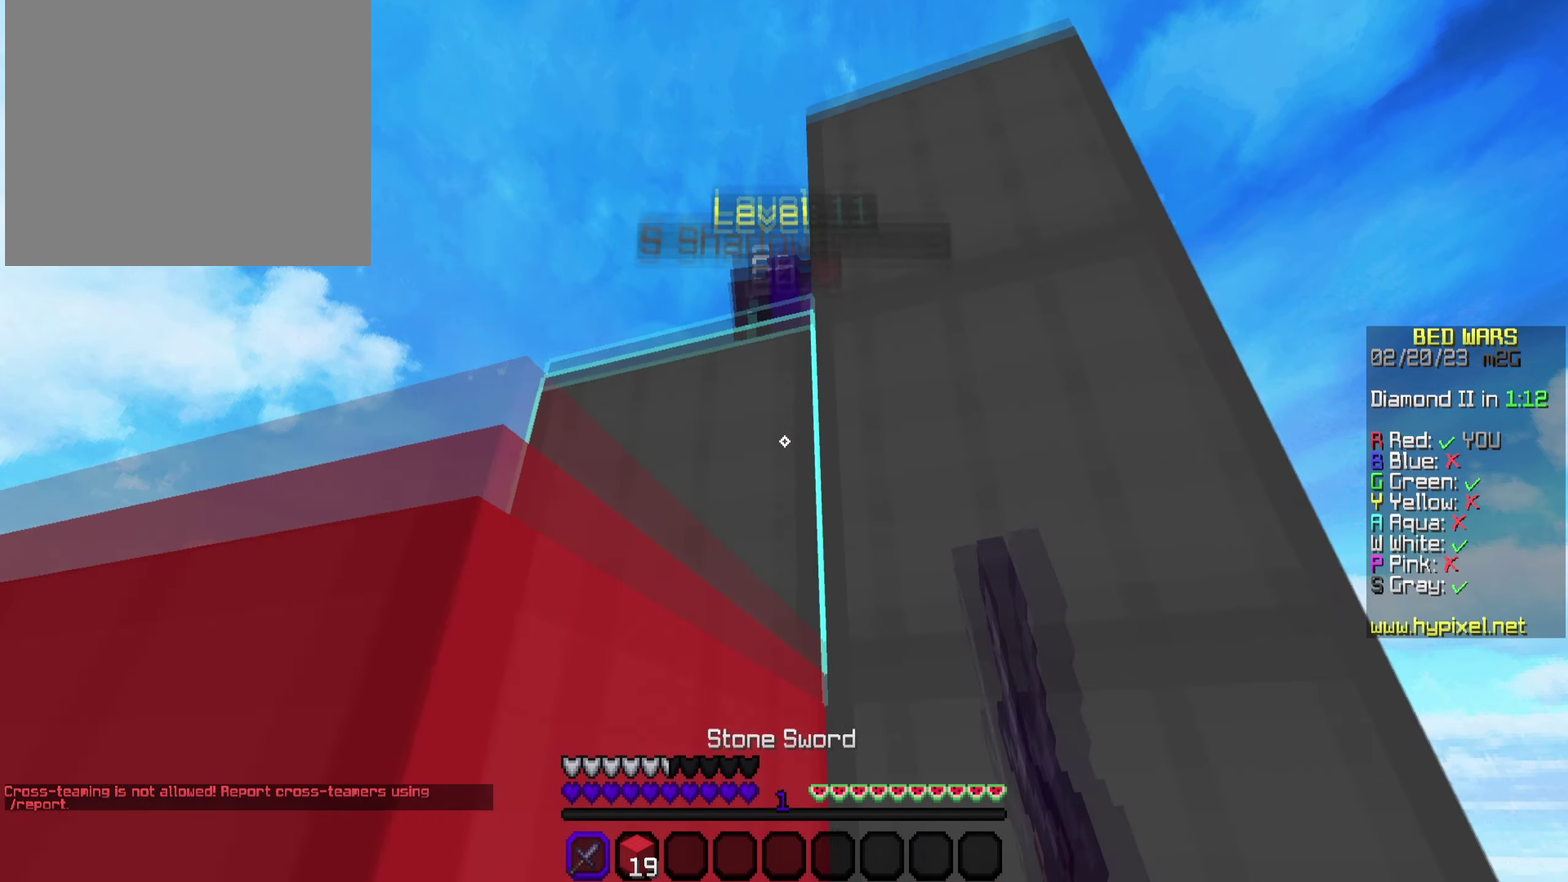
{"dt_ms": 600, "buttons": [], "left_stick": "up-left", "right_stick": "center", "events": [[67, "R2", "up"], [100, "left_stick", "up"], [233, "CROSS", "down"], [250, "left_stick", "center"], [300, "R2", "down"], [383, "CROSS", "up"], [417, "R2", "up"], [467, "R2", "down"], [467, "left_stick", "up-left"], [567, "R2", "up"]]}
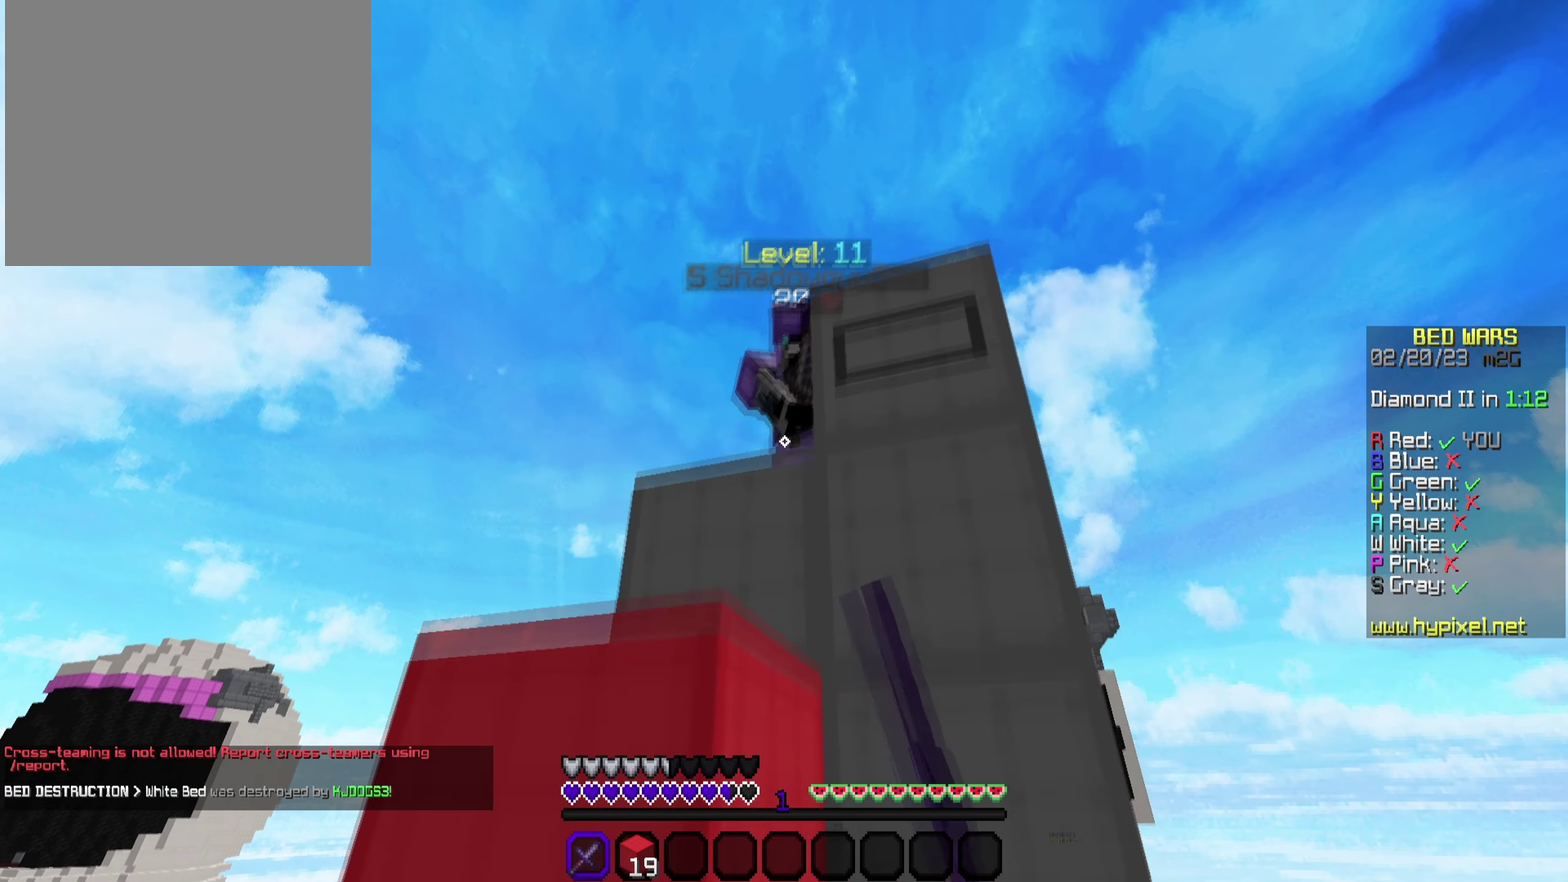
{"dt_ms": 600, "buttons": [], "left_stick": "up-right", "right_stick": "center", "events": [[17, "R2", "down"], [50, "left_stick", "up"], [117, "R2", "up"], [117, "left_stick", "up-right"], [200, "left_stick", "center"], [450, "left_stick", "up"], [533, "left_stick", "up-right"]]}
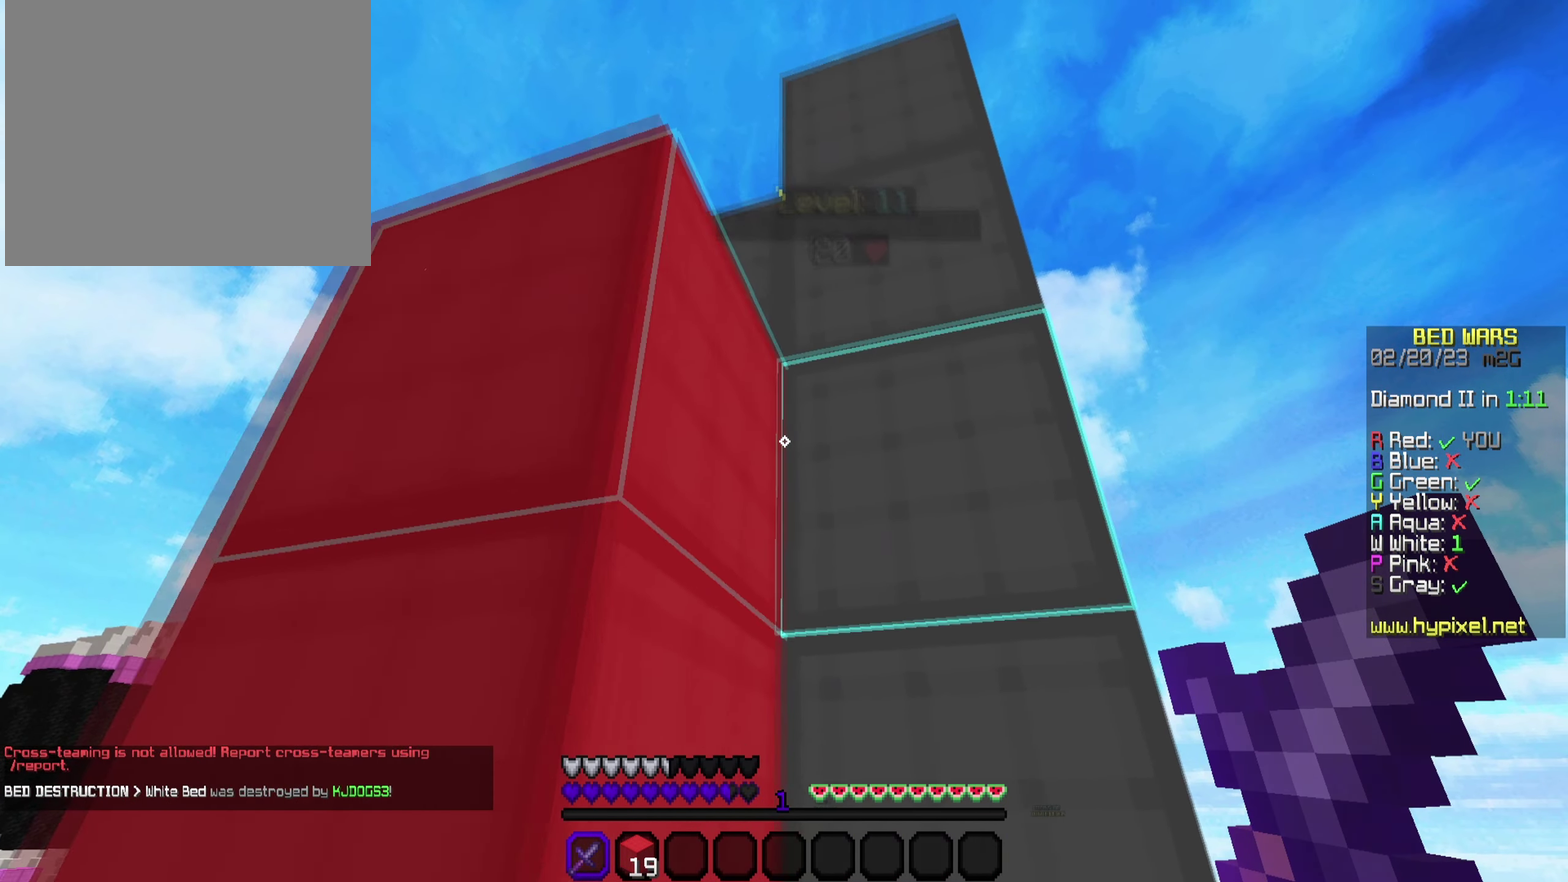
{"dt_ms": 500, "buttons": [], "left_stick": "down-left", "right_stick": "center", "events": [[83, "left_stick", "center"], [417, "left_stick", "down-left"]]}
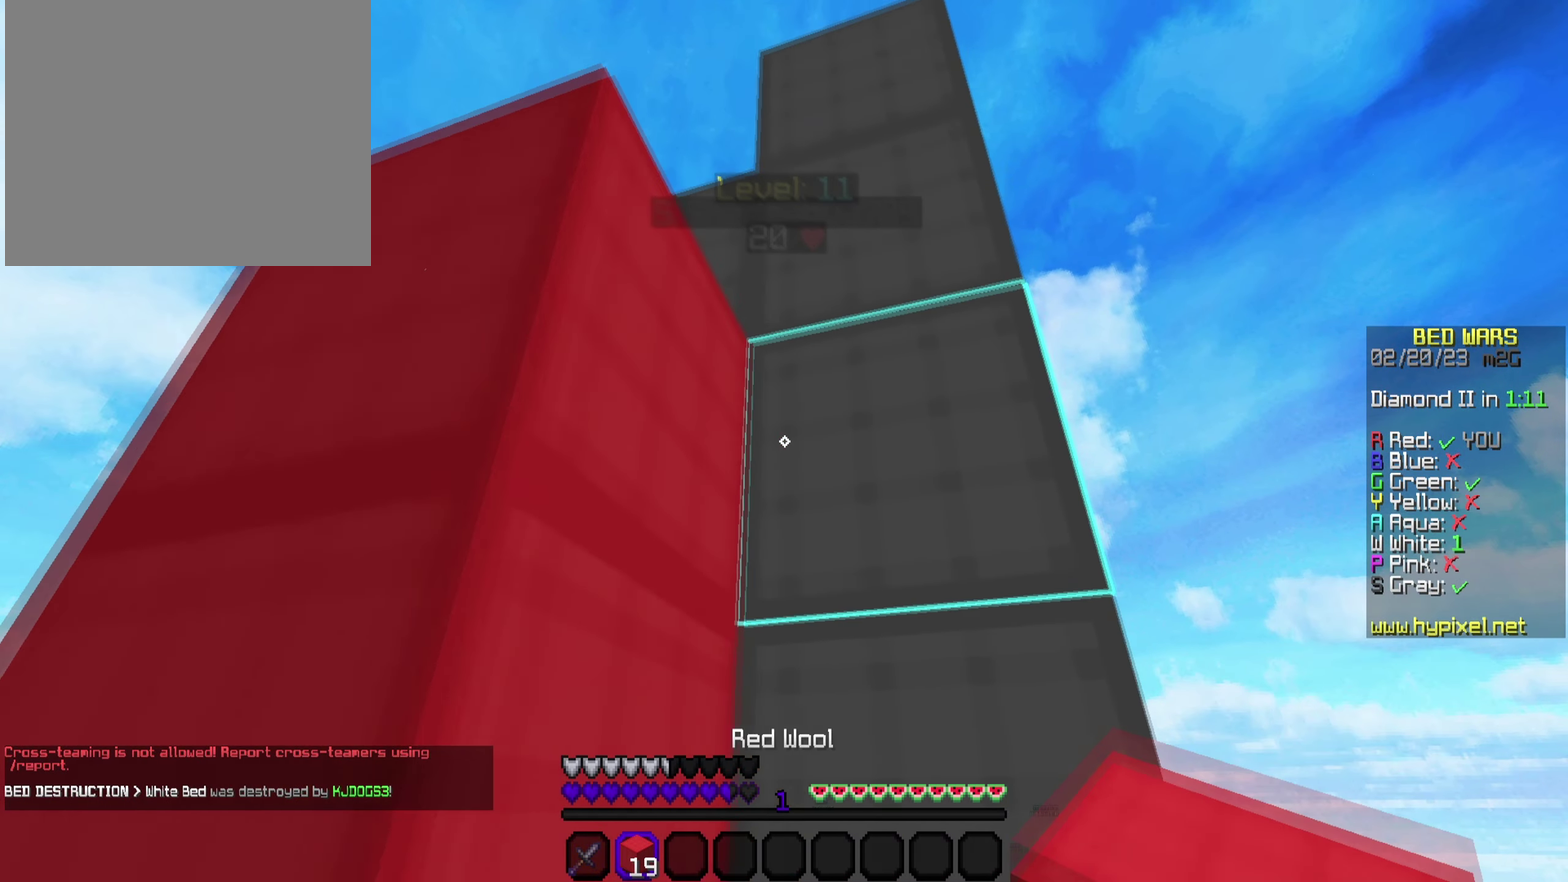
{"dt_ms": 450, "buttons": [], "left_stick": "center", "right_stick": "center", "events": [[83, "left_stick", "center"]]}
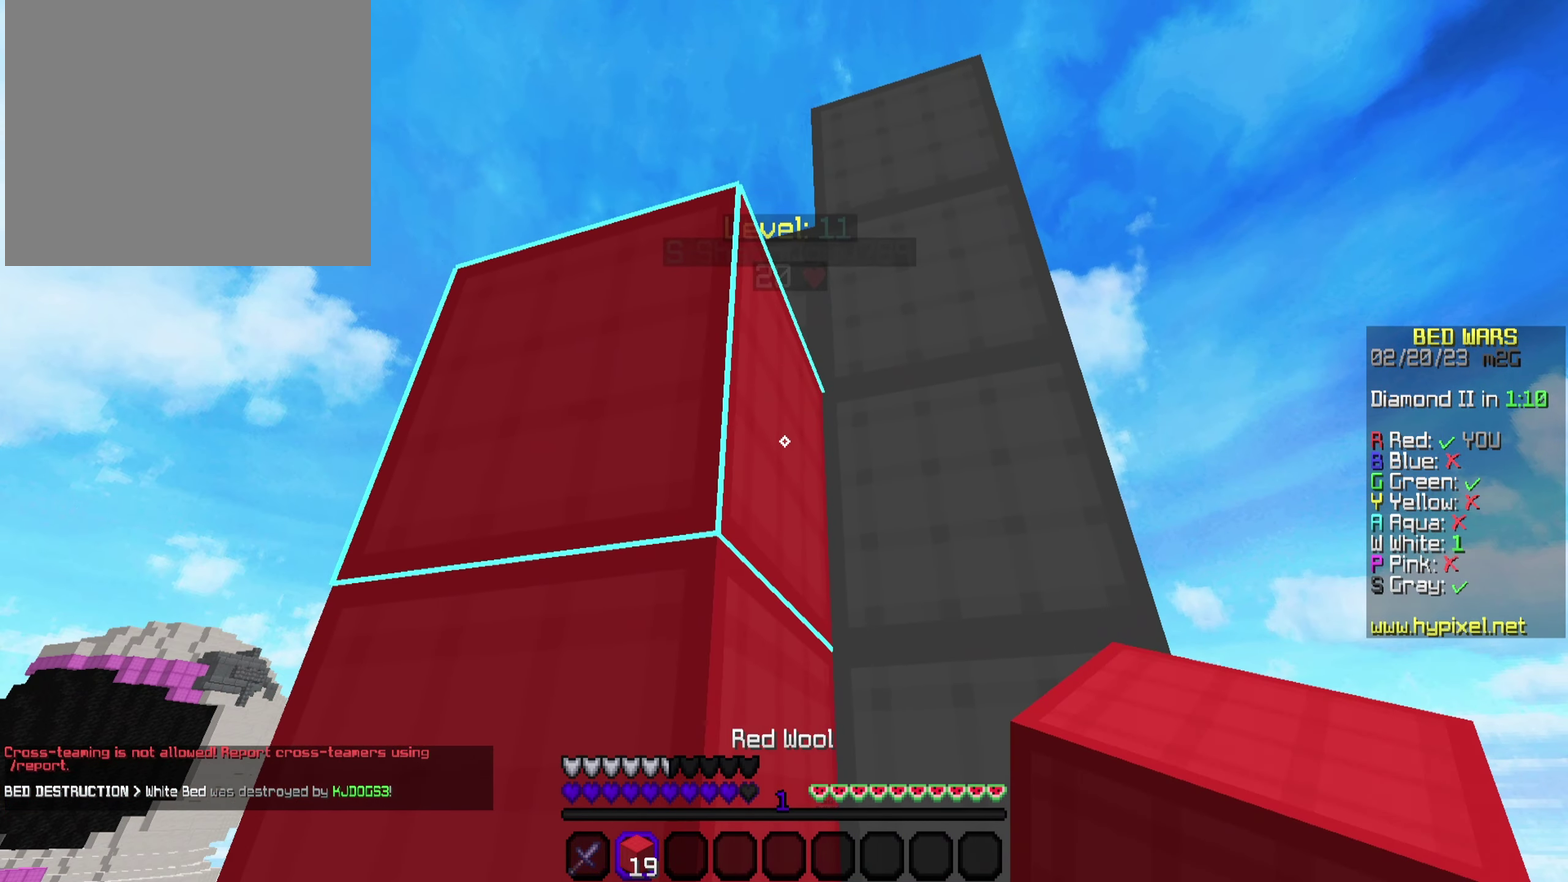
{"dt_ms": 350, "buttons": ["R2"], "left_stick": "center", "right_stick": "center", "events": [[117, "R2", "down"], [217, "R2", "up"], [300, "R2", "down"]]}